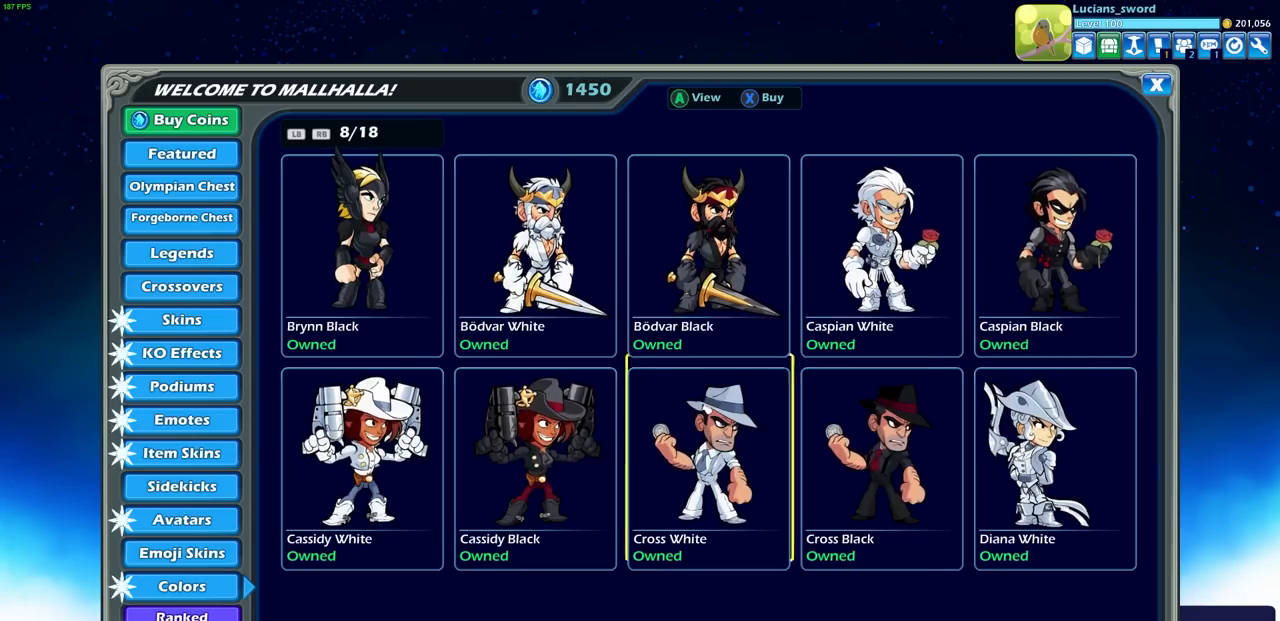
Gameplay with a controller (PlayStation layout); each line is a JSON object with the inputs held at the frame after it. "events" lists button and stick changes between this image and that frame as [ms after this image, input, new state], when the widget could be followed in between. Not read: R1 right_stick.
{"buttons": [], "left_stick": "center", "events": [[117, "DPAD_UP", "up"], [233, "DPAD_LEFT", "down"], [317, "DPAD_LEFT", "up"], [400, "DPAD_DOWN", "down"], [483, "DPAD_DOWN", "up"]]}
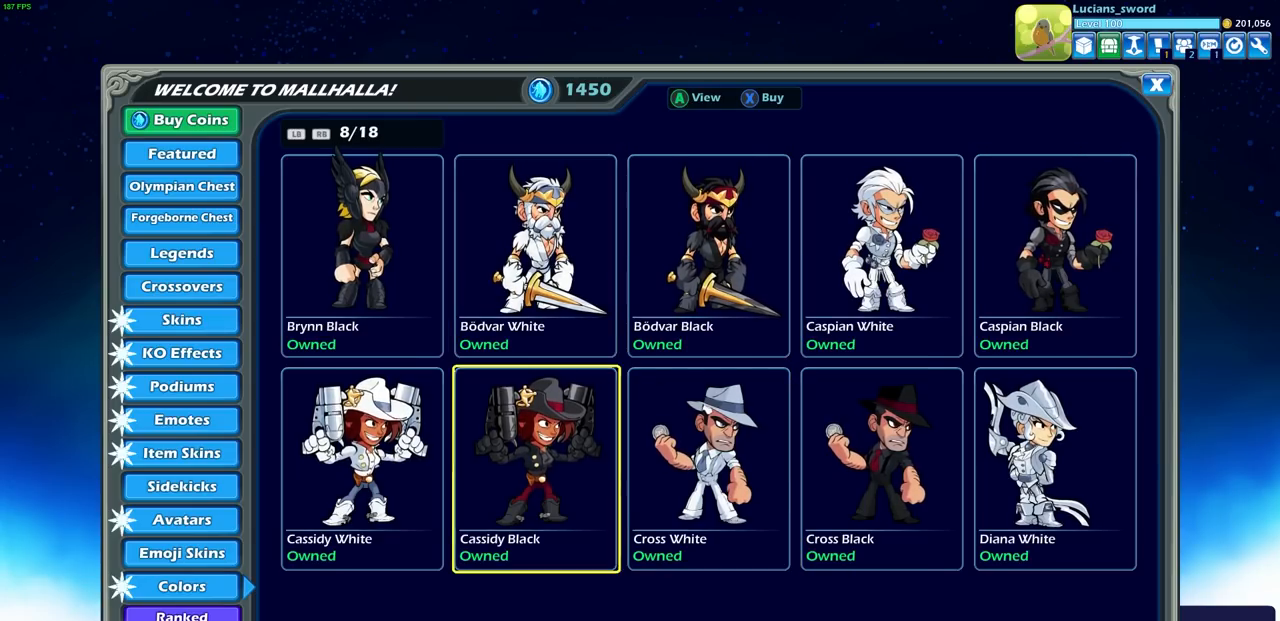
{"buttons": [], "left_stick": "center", "events": [[117, "DPAD_LEFT", "down"], [200, "DPAD_LEFT", "up"], [267, "DPAD_UP", "down"], [367, "DPAD_UP", "up"]]}
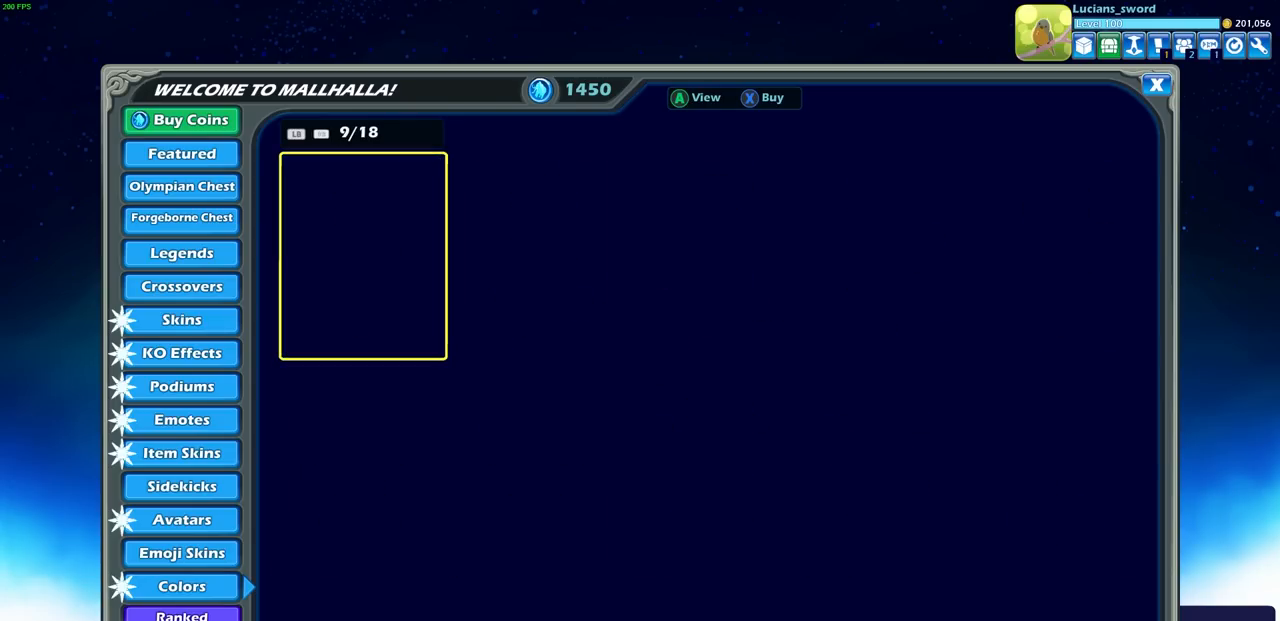
{"buttons": [], "left_stick": "center", "events": []}
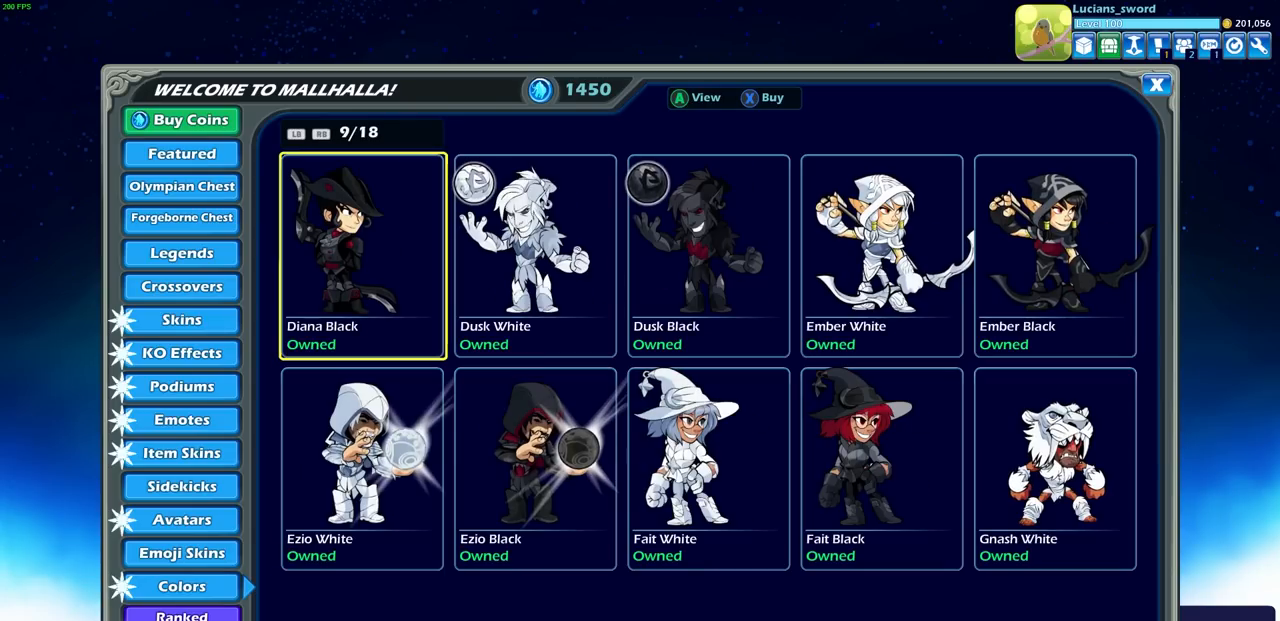
{"buttons": [], "left_stick": "center", "events": [[267, "DPAD_RIGHT", "down"], [333, "DPAD_RIGHT", "up"], [400, "DPAD_DOWN", "down"], [483, "DPAD_DOWN", "up"]]}
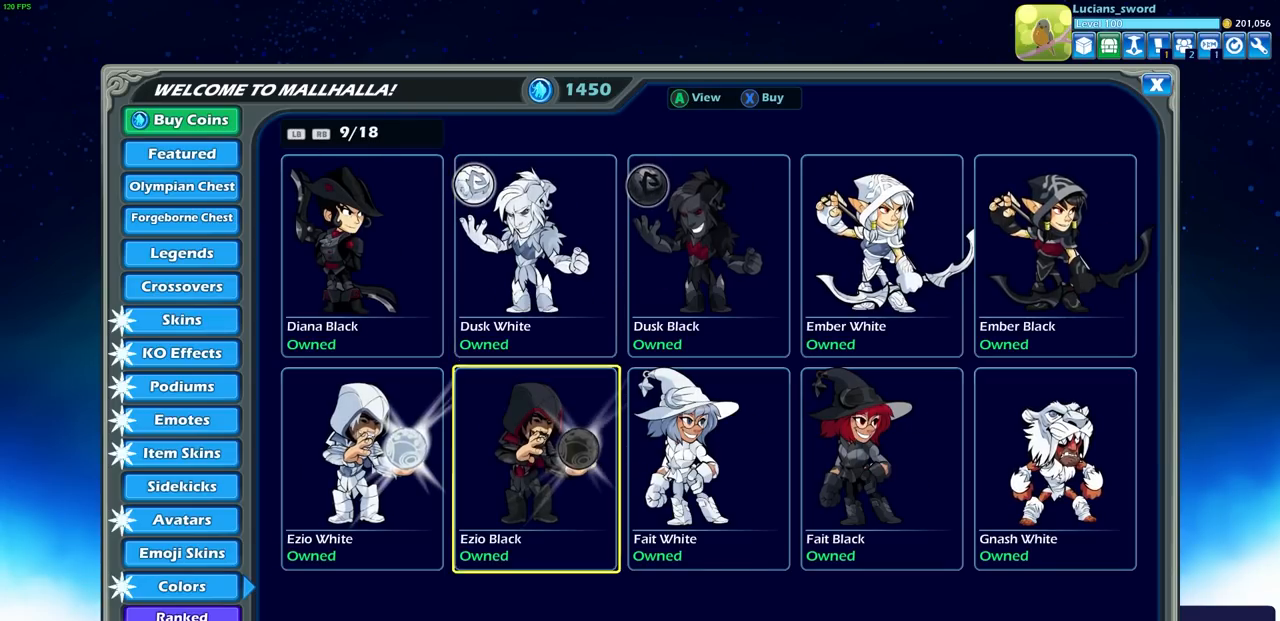
{"buttons": [], "left_stick": "center", "events": [[117, "DPAD_RIGHT", "down"], [233, "DPAD_RIGHT", "up"], [317, "DPAD_UP", "down"], [433, "DPAD_UP", "up"]]}
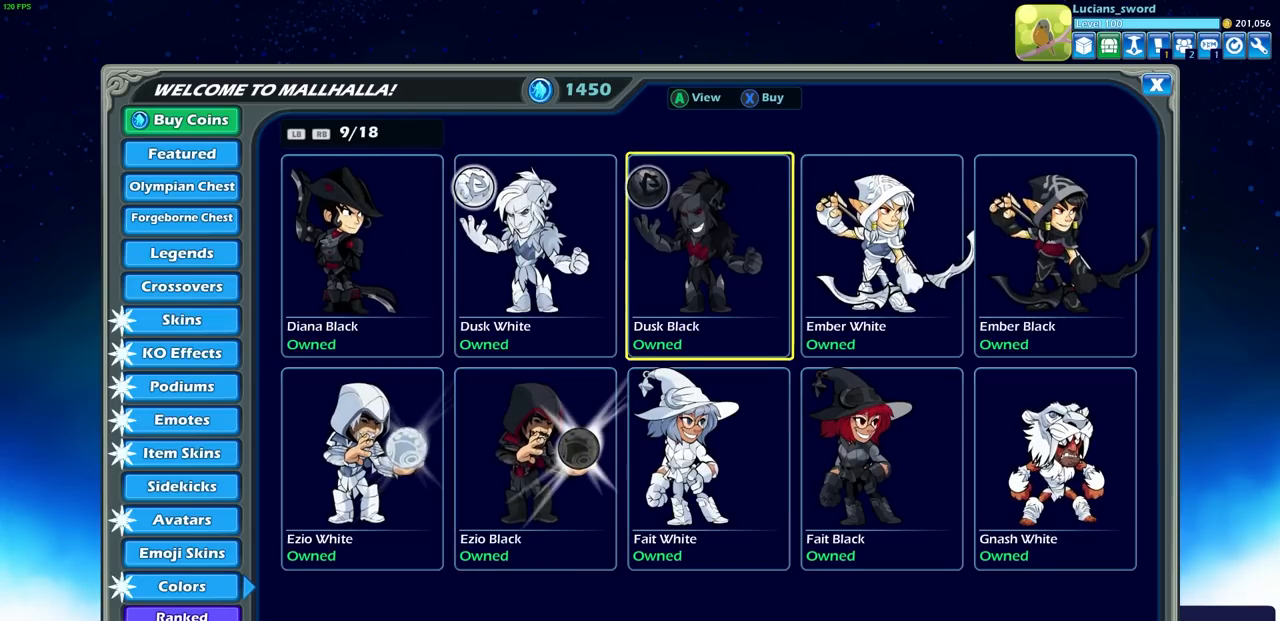
{"buttons": ["DPAD_RIGHT"], "left_stick": "center", "events": [[100, "DPAD_RIGHT", "down"], [183, "DPAD_RIGHT", "up"], [267, "DPAD_DOWN", "down"], [333, "DPAD_DOWN", "up"], [433, "DPAD_RIGHT", "down"]]}
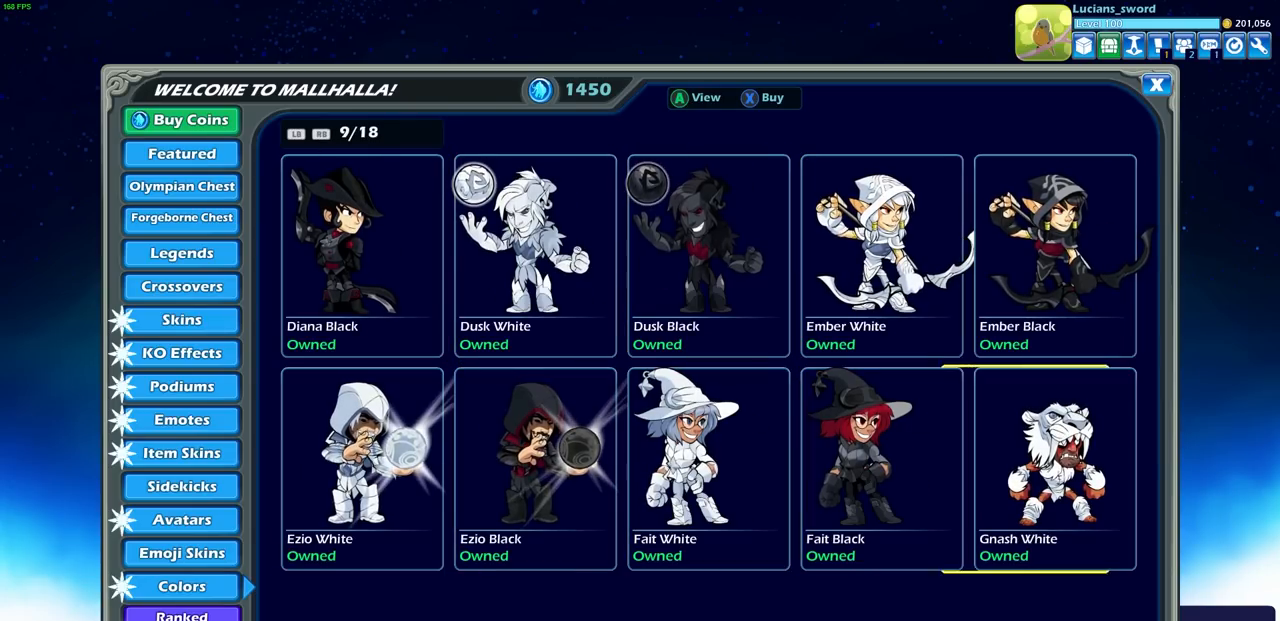
{"buttons": [], "left_stick": "center", "events": [[50, "DPAD_RIGHT", "up"], [83, "DPAD_UP", "down"], [200, "DPAD_UP", "up"]]}
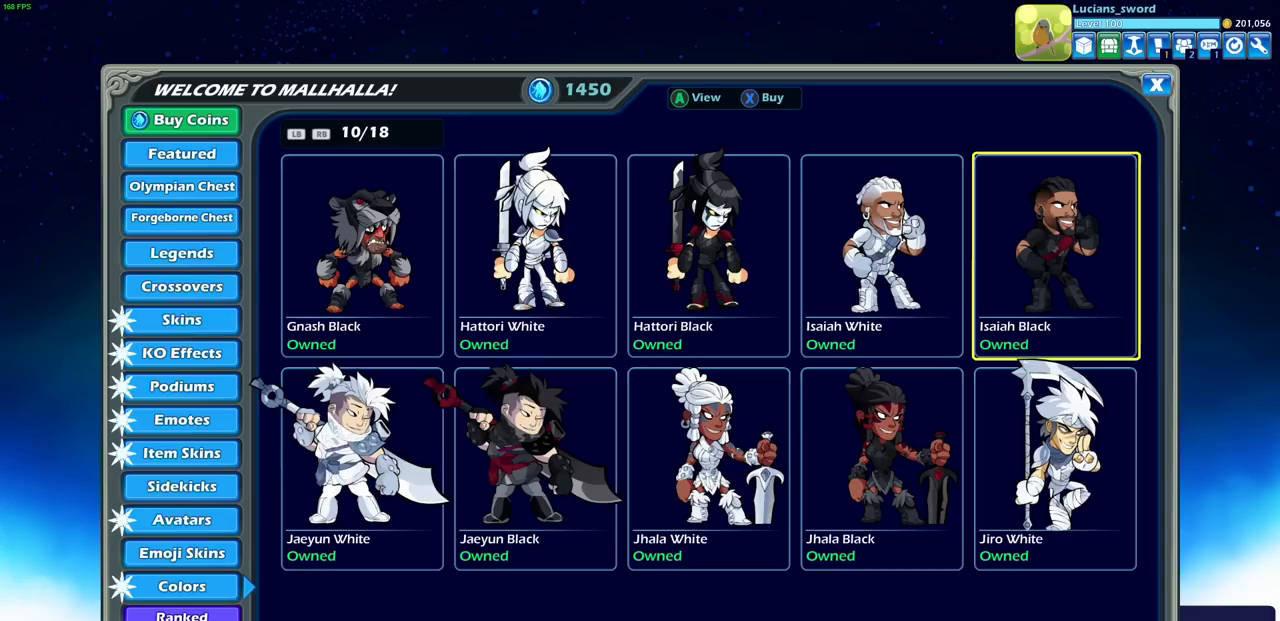
{"buttons": [], "left_stick": "center", "events": [[367, "DPAD_LEFT", "down"], [467, "DPAD_LEFT", "up"]]}
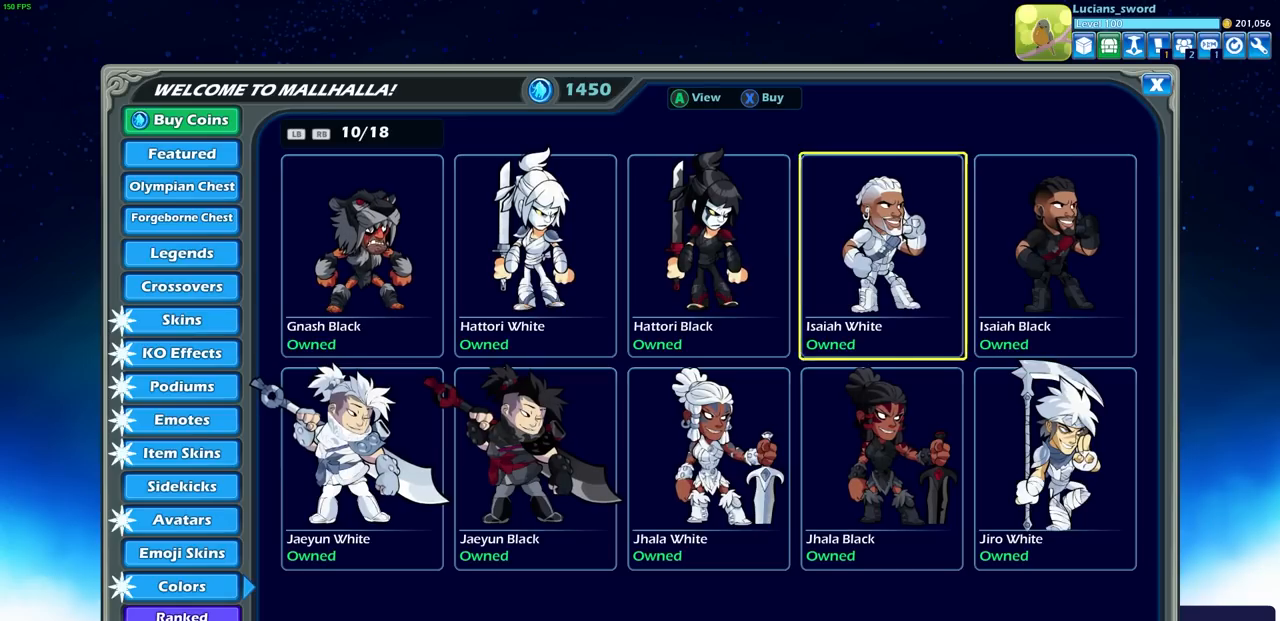
{"buttons": ["DPAD_UP"], "left_stick": "center", "events": [[33, "DPAD_DOWN", "down"], [117, "DPAD_DOWN", "up"], [217, "DPAD_LEFT", "down"], [317, "DPAD_LEFT", "up"], [400, "DPAD_UP", "down"]]}
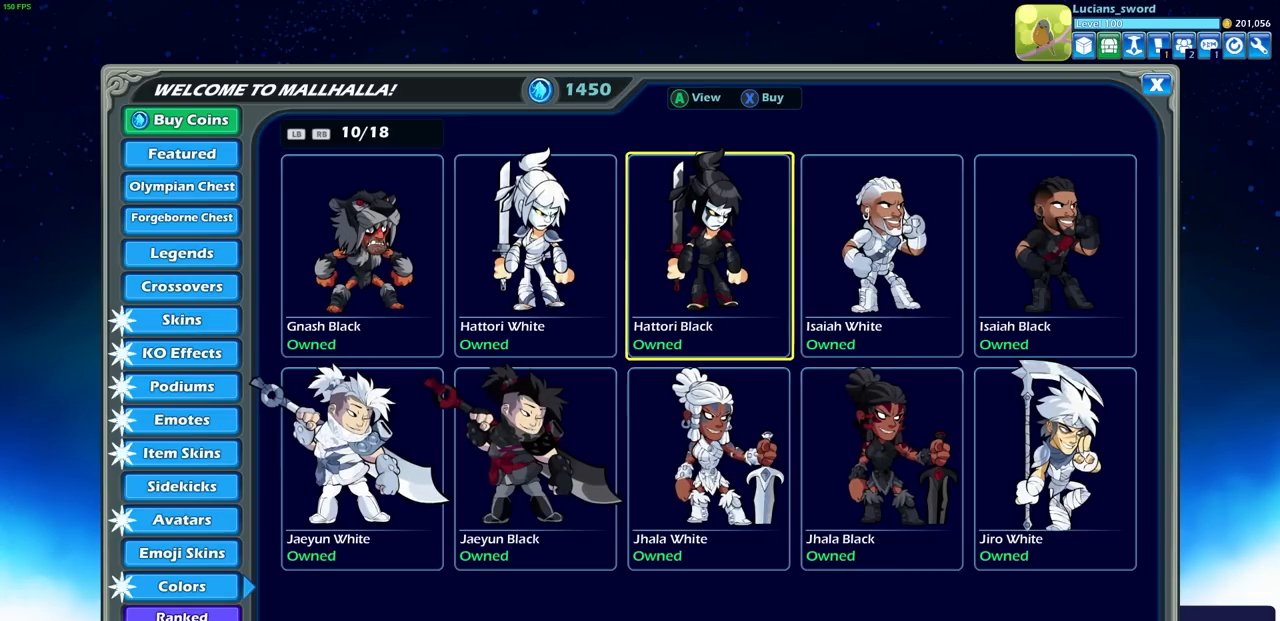
{"buttons": [], "left_stick": "center", "events": [[17, "DPAD_UP", "up"]]}
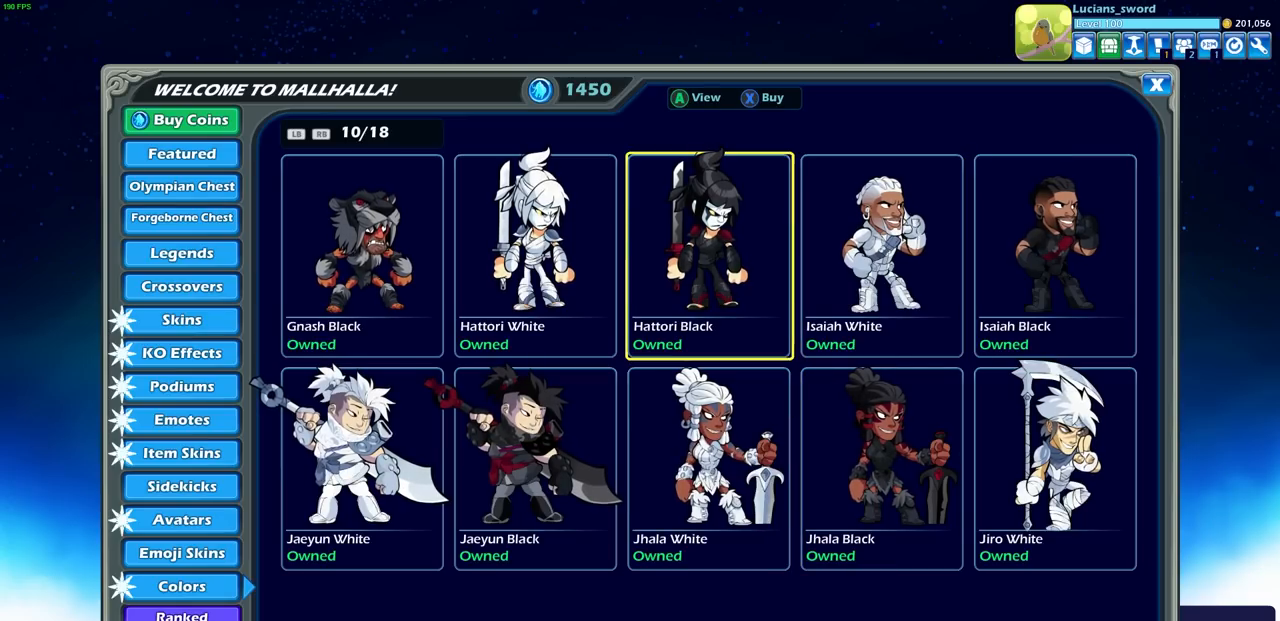
{"buttons": [], "left_stick": "center", "events": []}
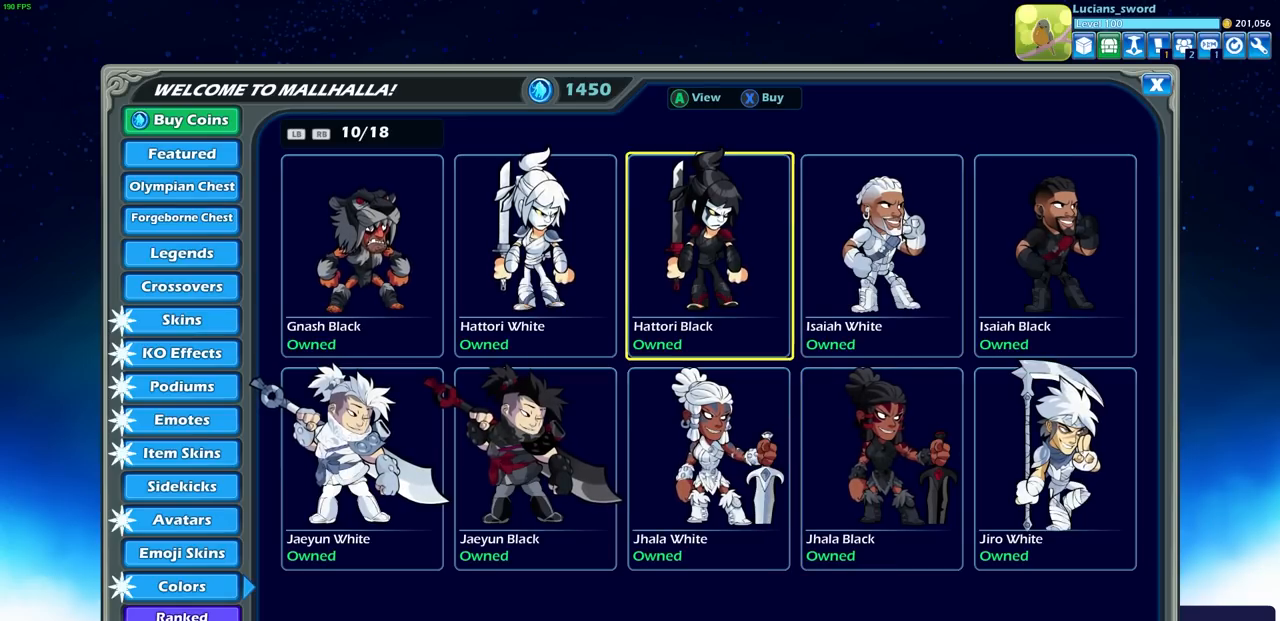
{"buttons": [], "left_stick": "center", "events": []}
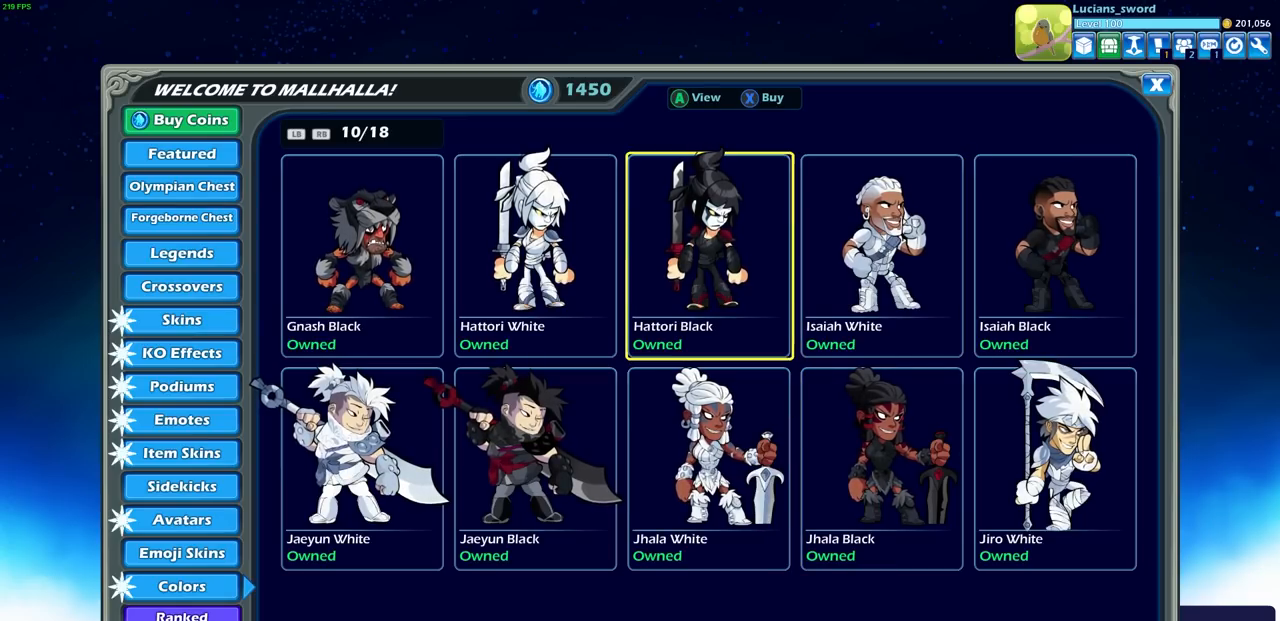
{"buttons": [], "left_stick": "center", "events": []}
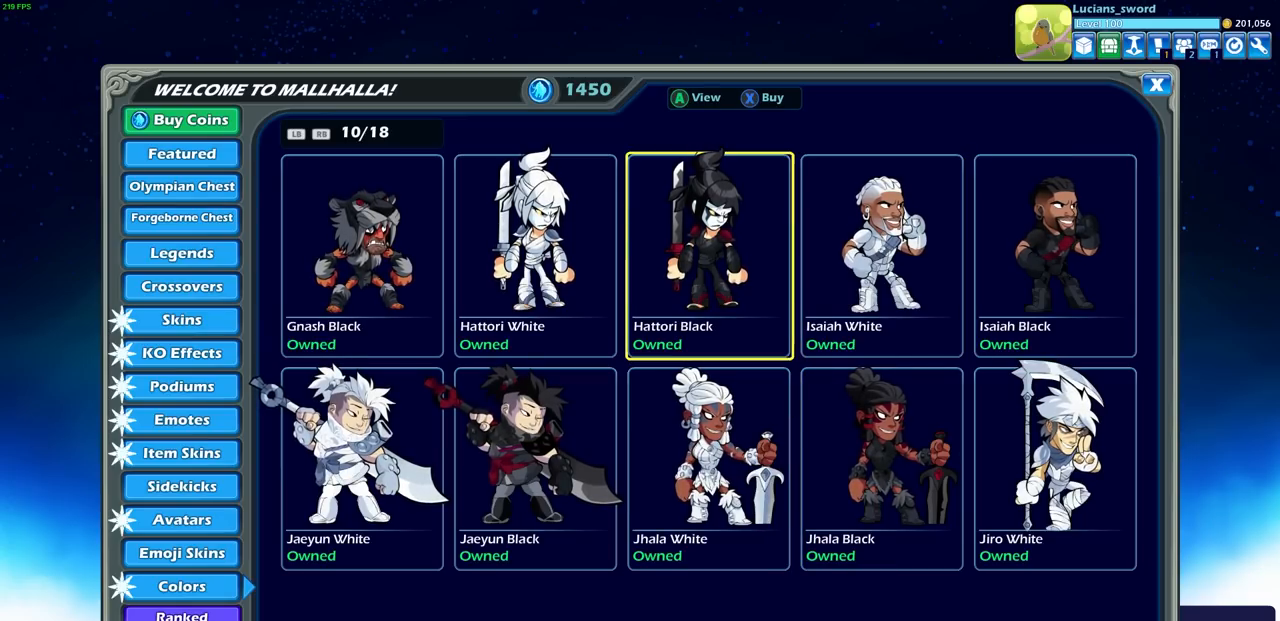
{"buttons": [], "left_stick": "center", "events": []}
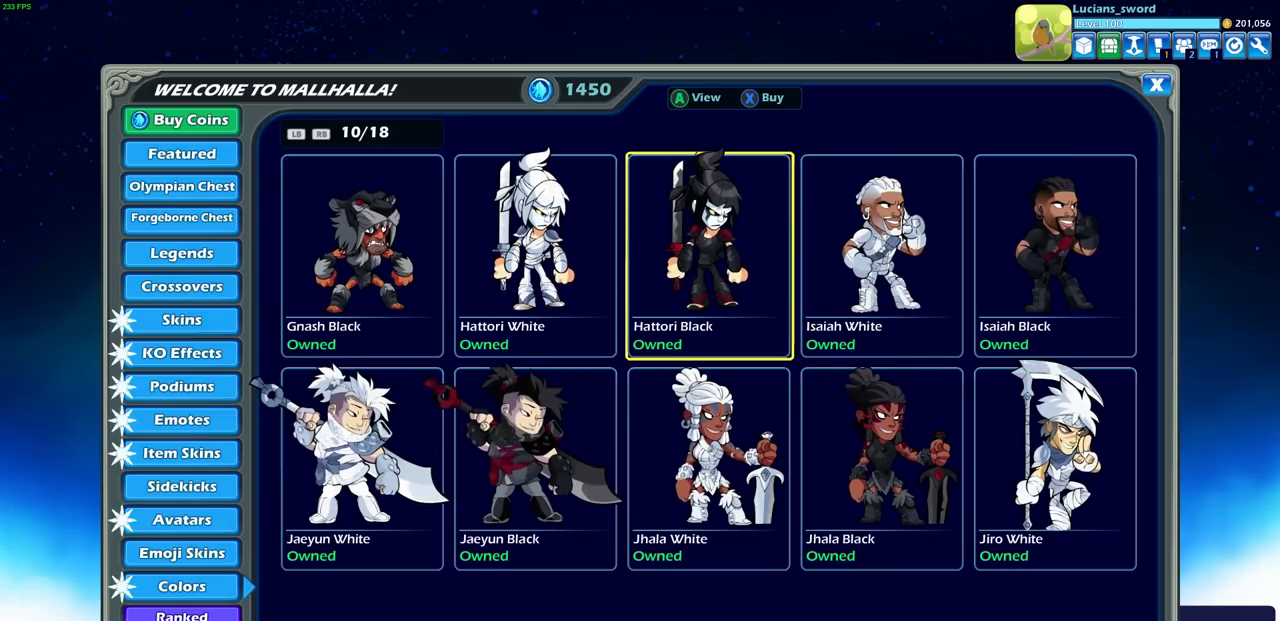
{"buttons": [], "left_stick": "center", "events": [[117, "DPAD_LEFT", "down"], [167, "DPAD_LEFT", "up"], [283, "DPAD_LEFT", "down"], [350, "DPAD_LEFT", "up"]]}